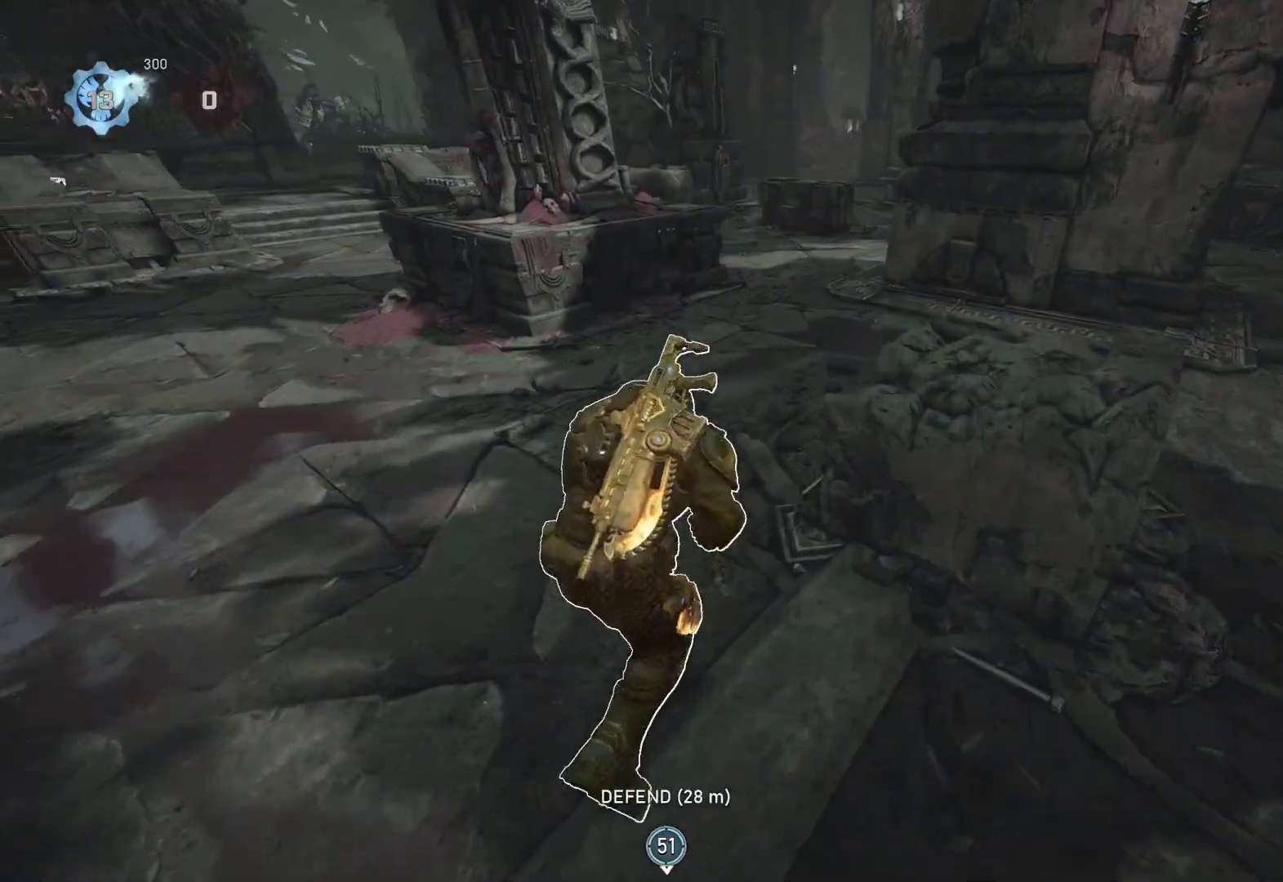
Gameplay with a controller (Xbox layout); each line is a JSON object with the inputs held at the frame after it. "events" lists button and stick changes between this image and that frame as [ms after this image, input, new state], when the widget could be followed in between.
{"buttons": ["L1"], "left_stick": "up", "right_stick": "center", "events": [[233, "A", "up"]]}
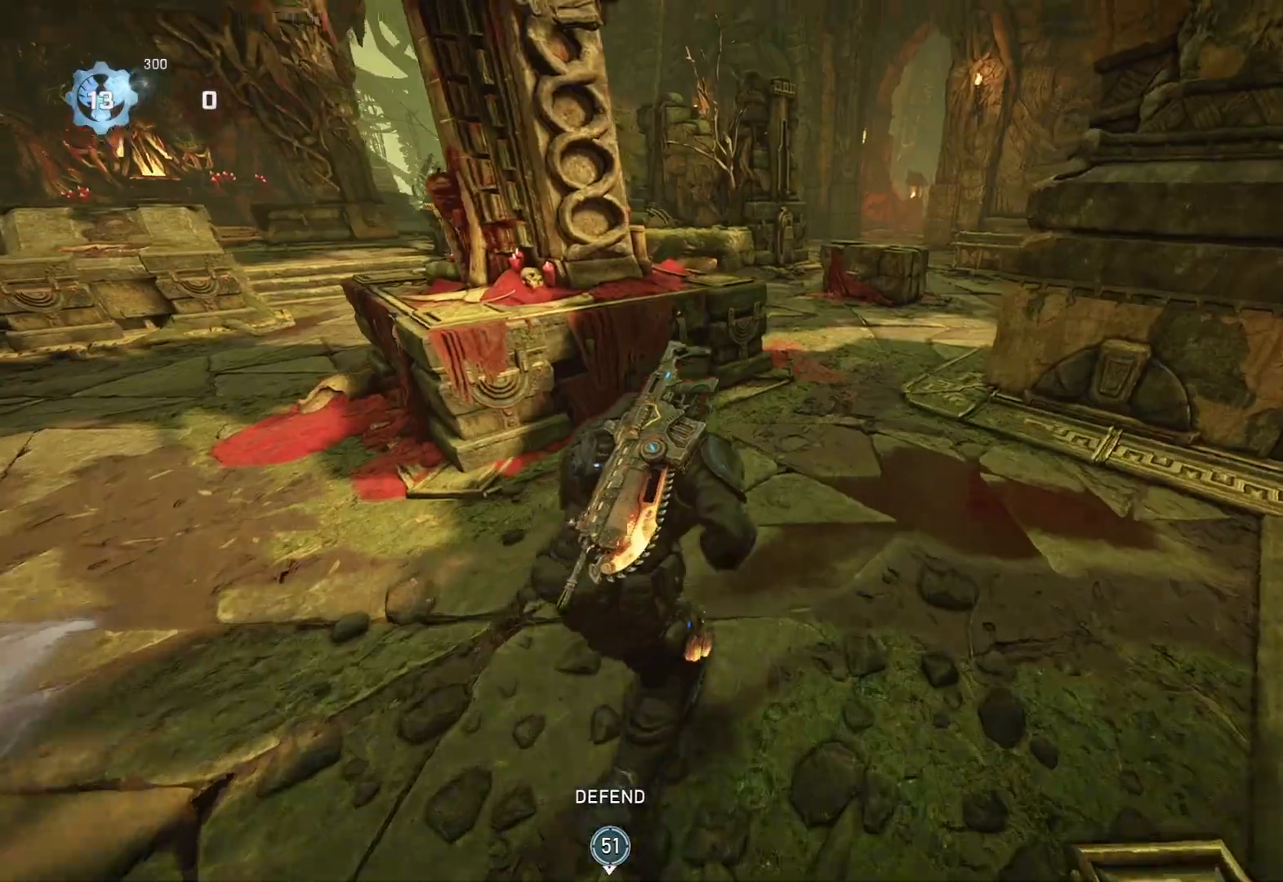
{"buttons": [], "left_stick": "up", "right_stick": "down", "events": [[17, "L1", "up"], [67, "L1", "down"], [83, "right_stick", "left"], [133, "L1", "up"], [133, "right_stick", "down-left"], [300, "right_stick", "center"], [450, "right_stick", "down"]]}
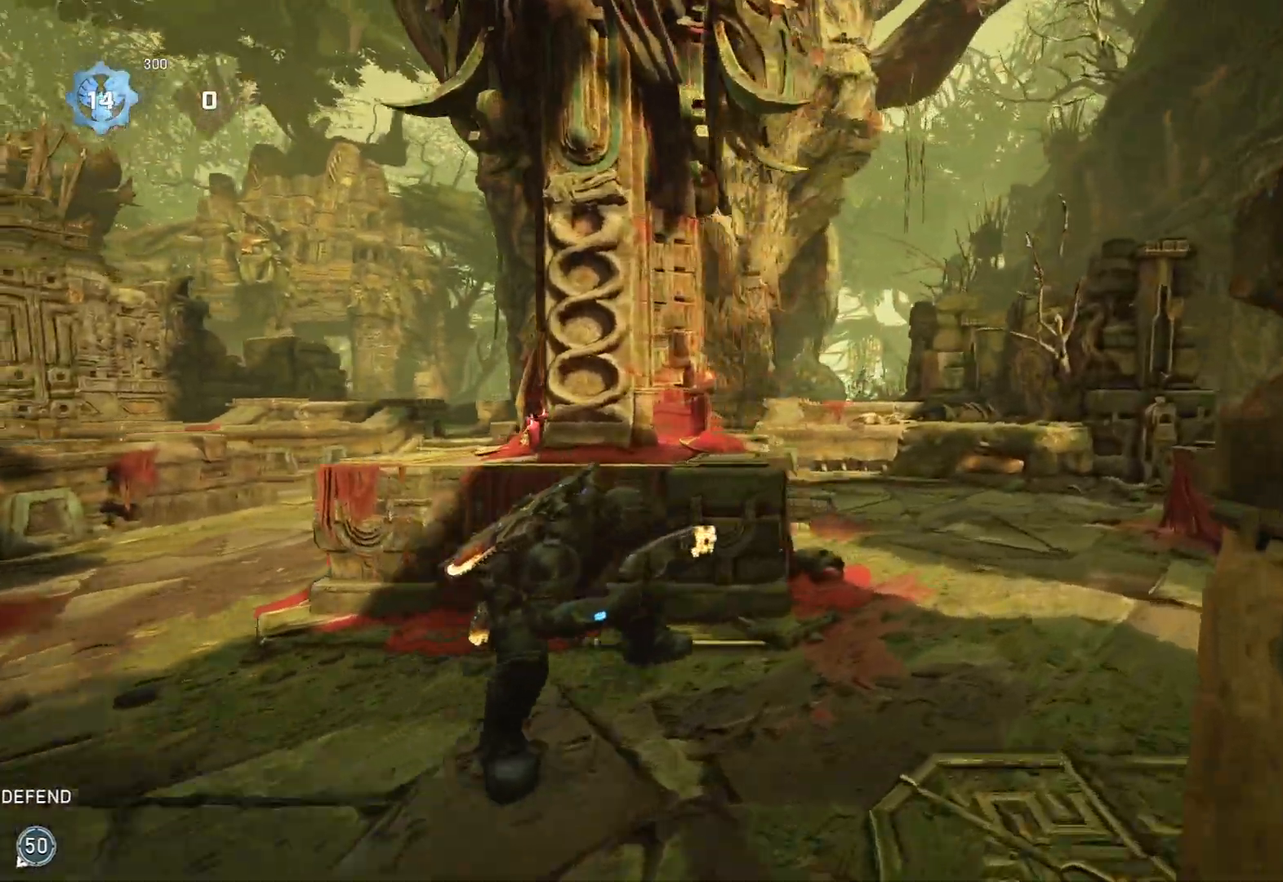
{"buttons": ["L1"], "left_stick": "up-right", "right_stick": "left", "events": [[217, "right_stick", "center"], [300, "left_stick", "up-right"], [350, "L1", "down"], [467, "right_stick", "left"]]}
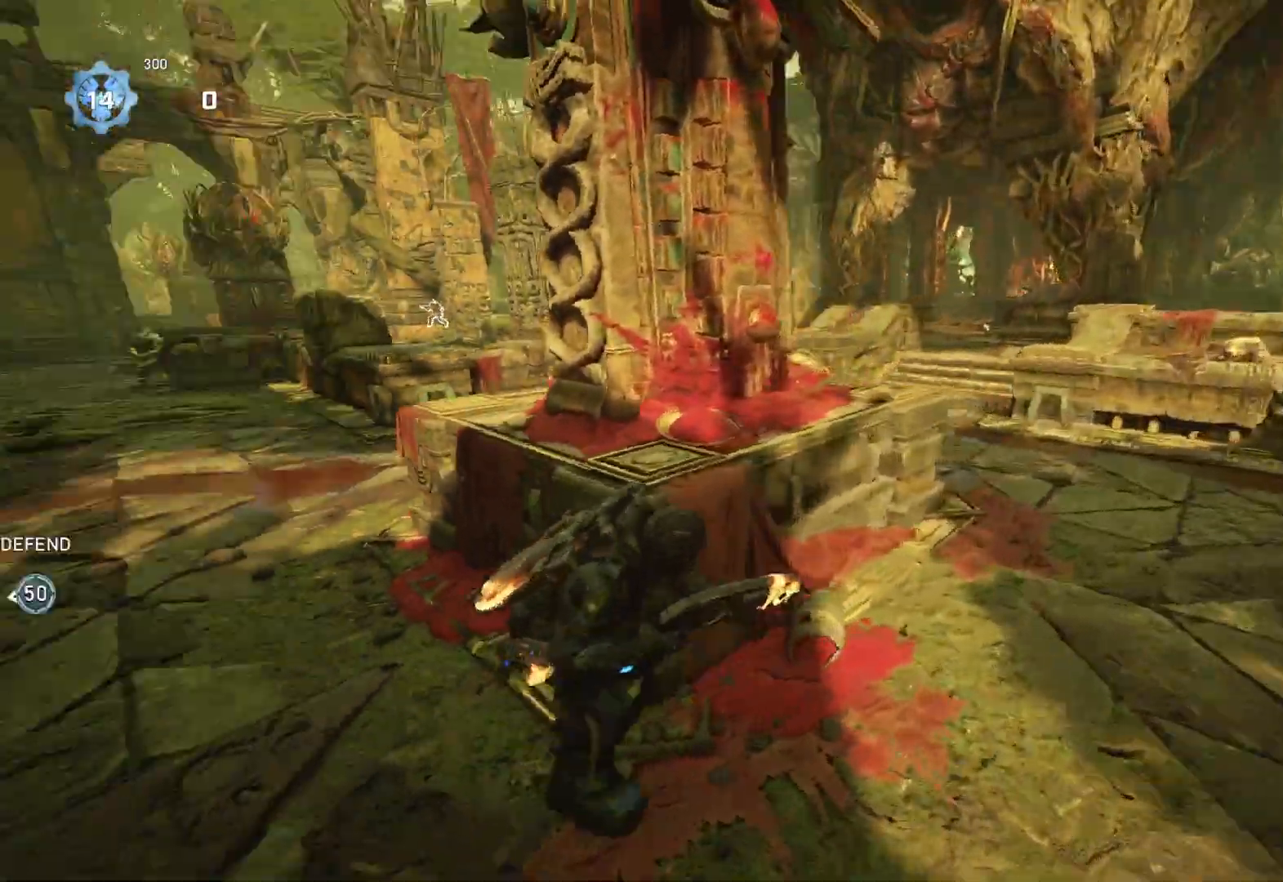
{"buttons": ["L2"], "left_stick": "up-right", "right_stick": "right", "events": [[67, "right_stick", "center"], [183, "L1", "up"], [183, "right_stick", "up-left"], [250, "right_stick", "center"], [267, "L2", "down"], [300, "L3", "down"], [350, "L3", "up"], [417, "L3", "down"], [467, "L3", "up"], [467, "right_stick", "right"]]}
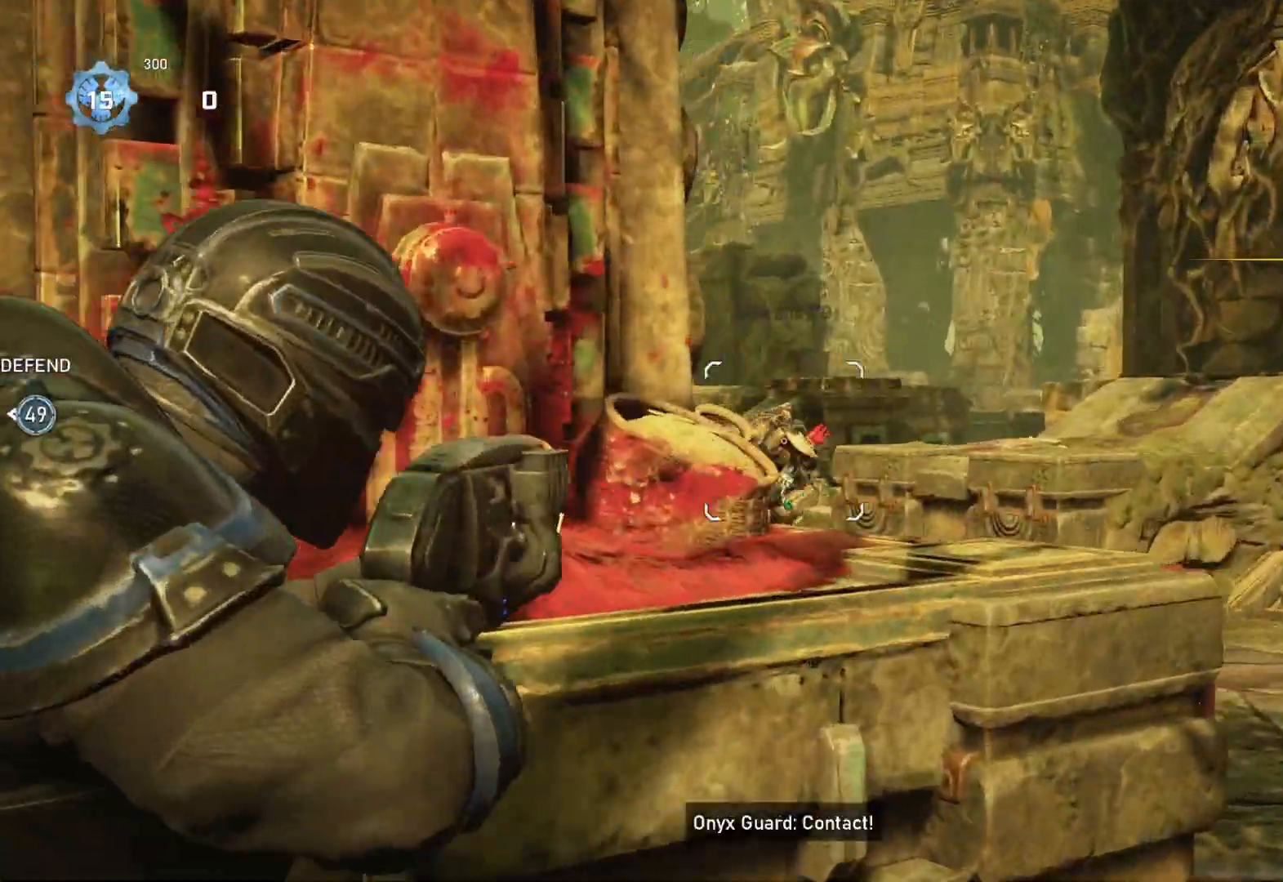
{"buttons": [], "left_stick": "up-right", "right_stick": "center", "events": [[17, "right_stick", "center"], [83, "right_stick", "left"], [133, "L2", "up"], [167, "right_stick", "center"], [367, "L1", "down"], [450, "L1", "up"]]}
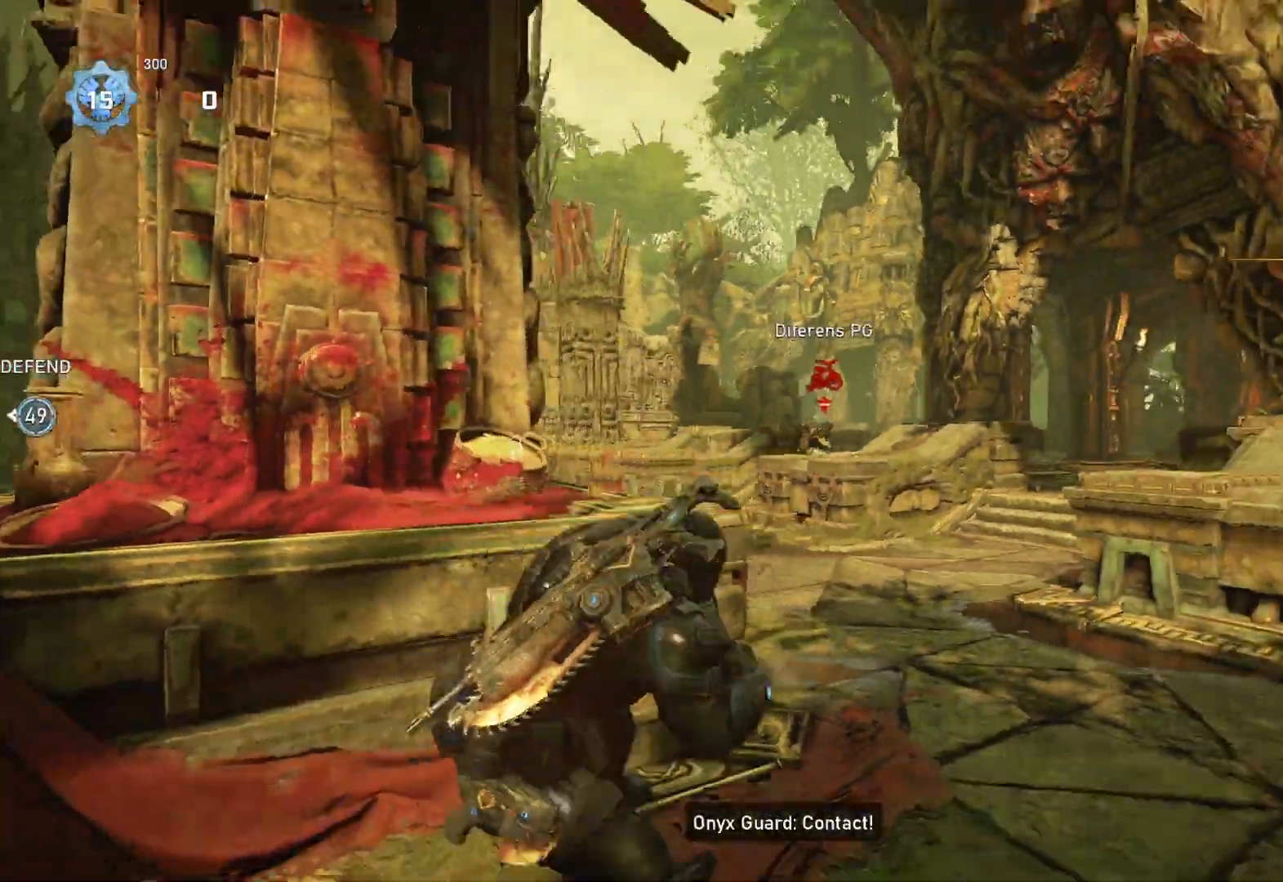
{"buttons": ["L1"], "left_stick": "up-right", "right_stick": "center", "events": [[83, "L1", "down"], [233, "DPAD_RIGHT", "down"], [267, "DPAD_RIGHT", "up"]]}
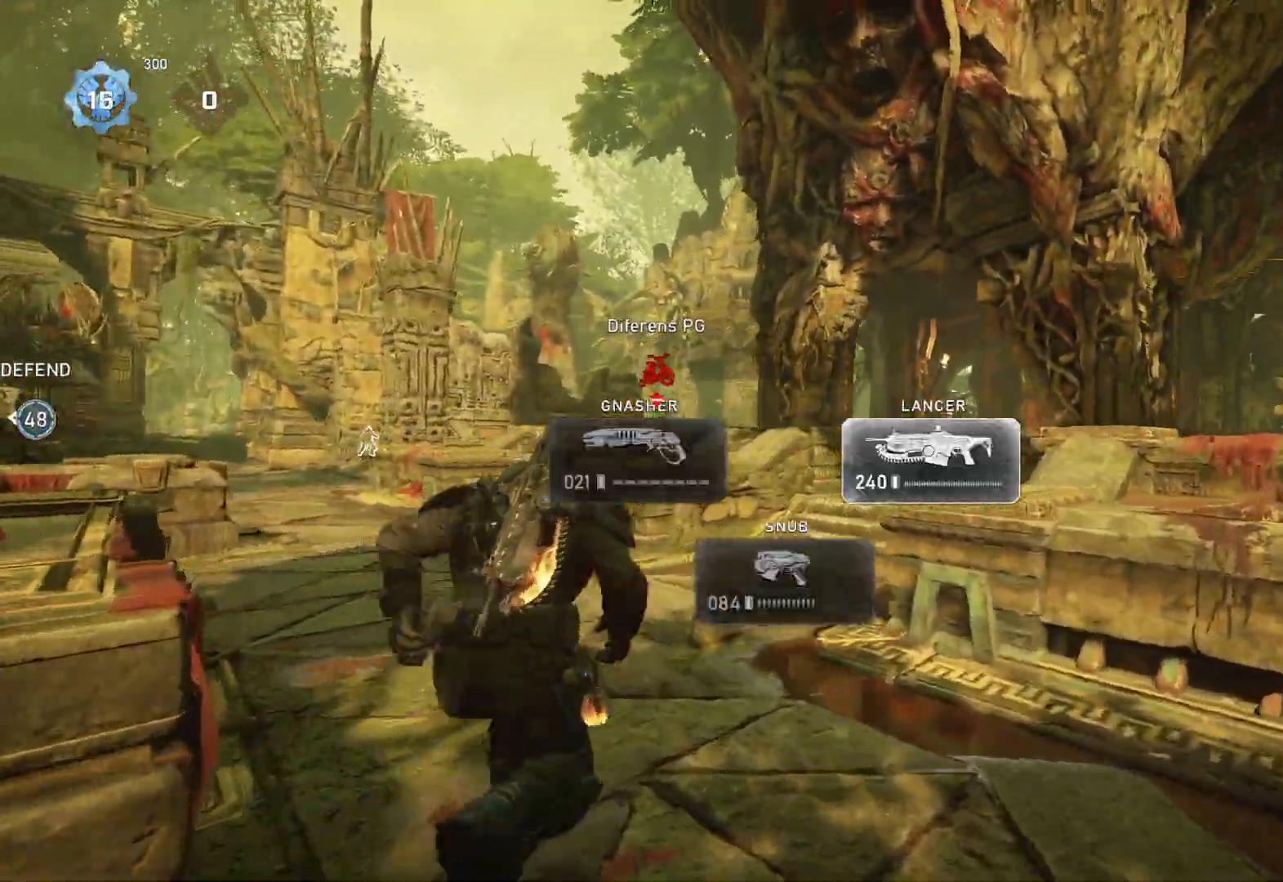
{"buttons": ["A", "L1"], "left_stick": "right", "right_stick": "center", "events": [[67, "right_stick", "down"], [200, "right_stick", "center"], [233, "A", "down"], [300, "left_stick", "center"], [367, "left_stick", "right"]]}
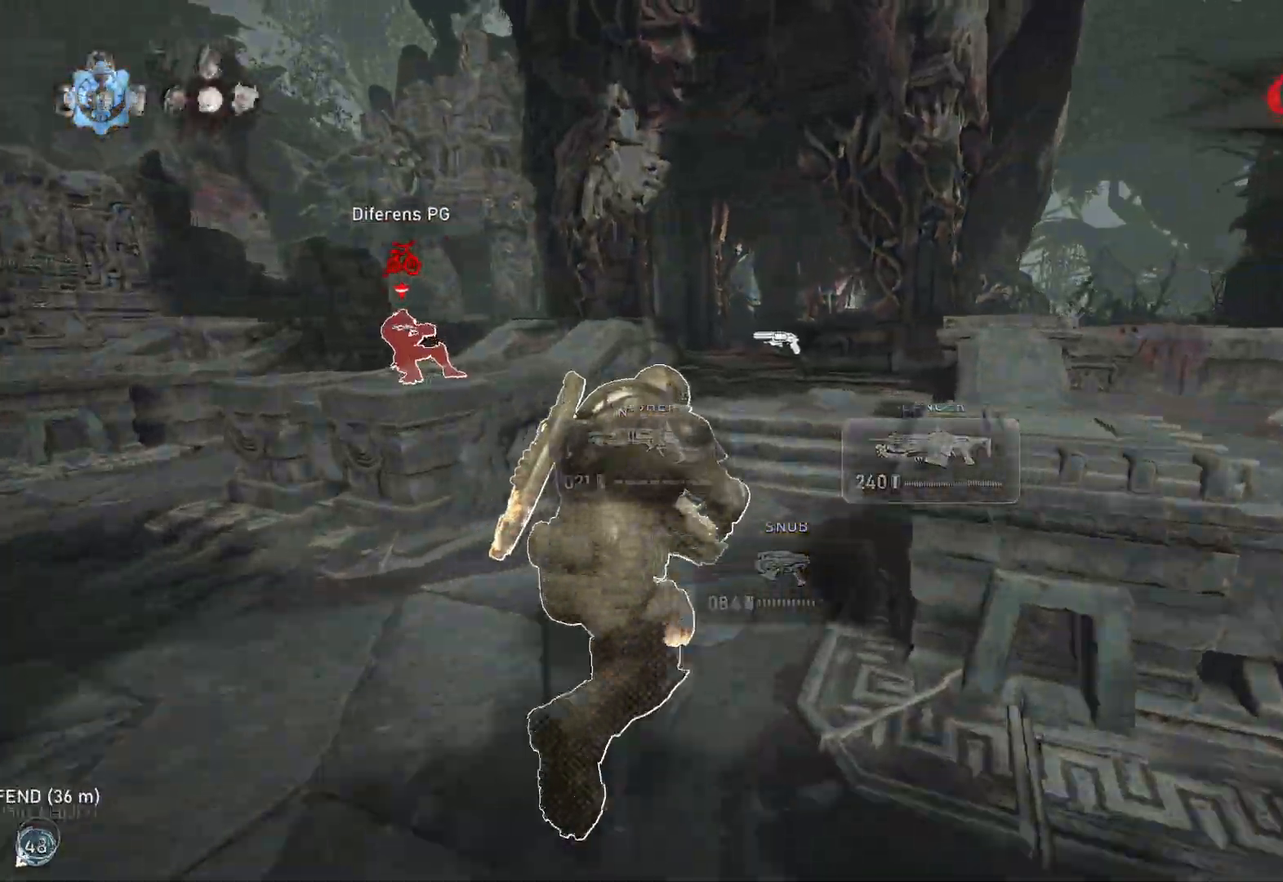
{"buttons": ["A", "L1"], "left_stick": "center", "right_stick": "center", "events": [[50, "left_stick", "center"], [183, "left_stick", "right"], [317, "left_stick", "center"]]}
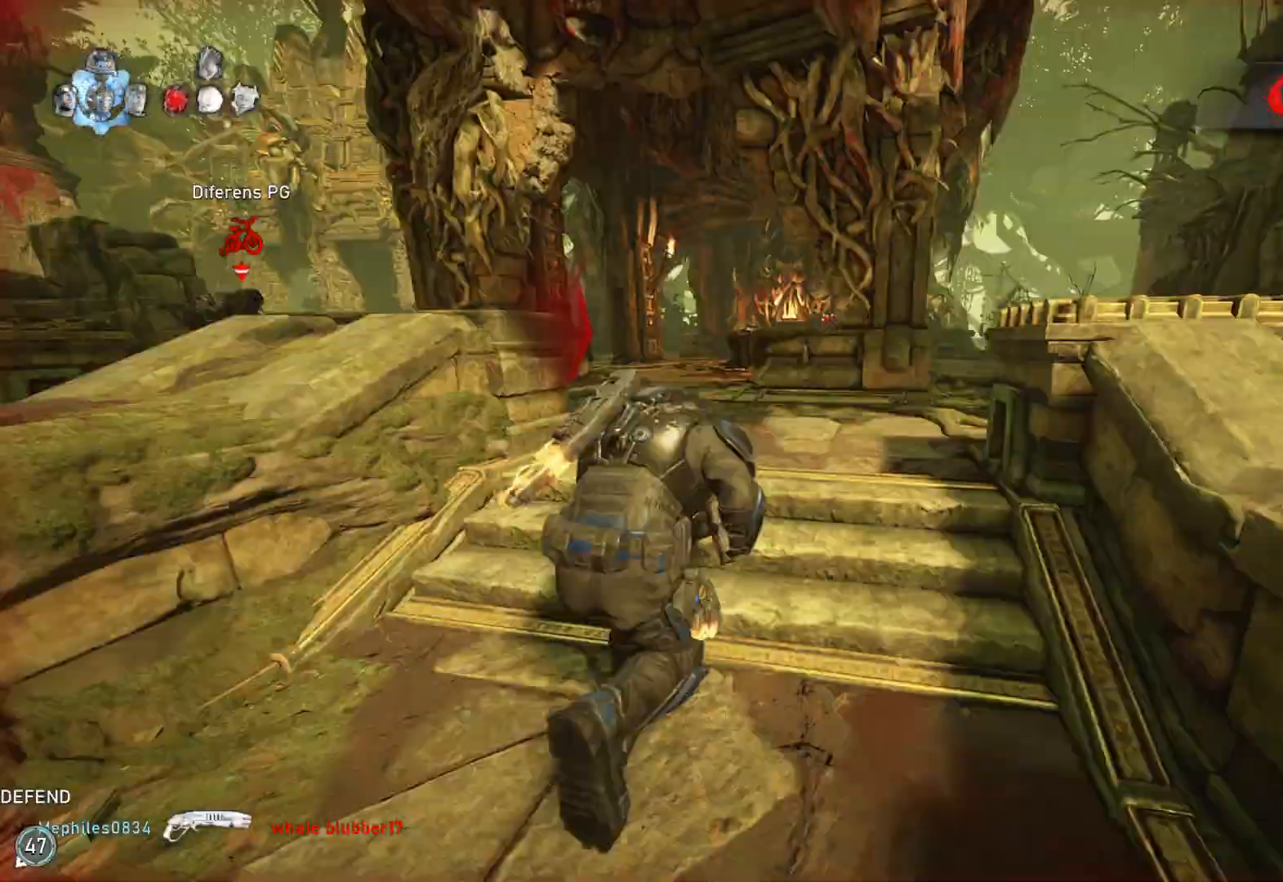
{"buttons": ["L1"], "left_stick": "up-right", "right_stick": "center", "events": [[67, "A", "up"], [117, "left_stick", "right"], [150, "L1", "up"], [200, "L1", "down"], [200, "left_stick", "up-right"], [233, "right_stick", "right"], [300, "L1", "up"], [300, "right_stick", "center"], [417, "L1", "down"]]}
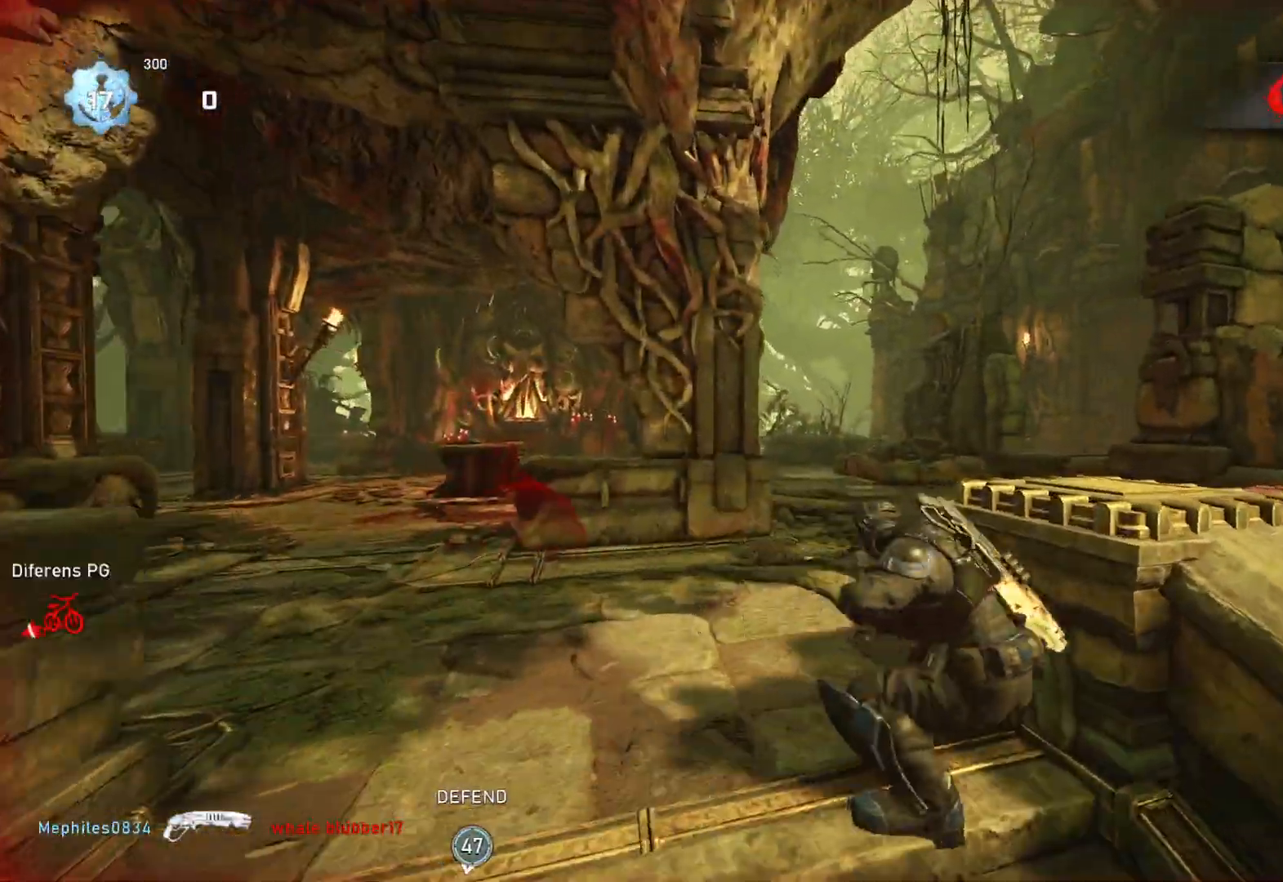
{"buttons": [], "left_stick": "down-left", "right_stick": "down-left", "events": [[17, "L1", "up"], [50, "L1", "down"], [67, "DPAD_LEFT", "down"], [133, "DPAD_LEFT", "up"], [333, "L1", "up"], [367, "left_stick", "down-left"], [367, "right_stick", "down-left"]]}
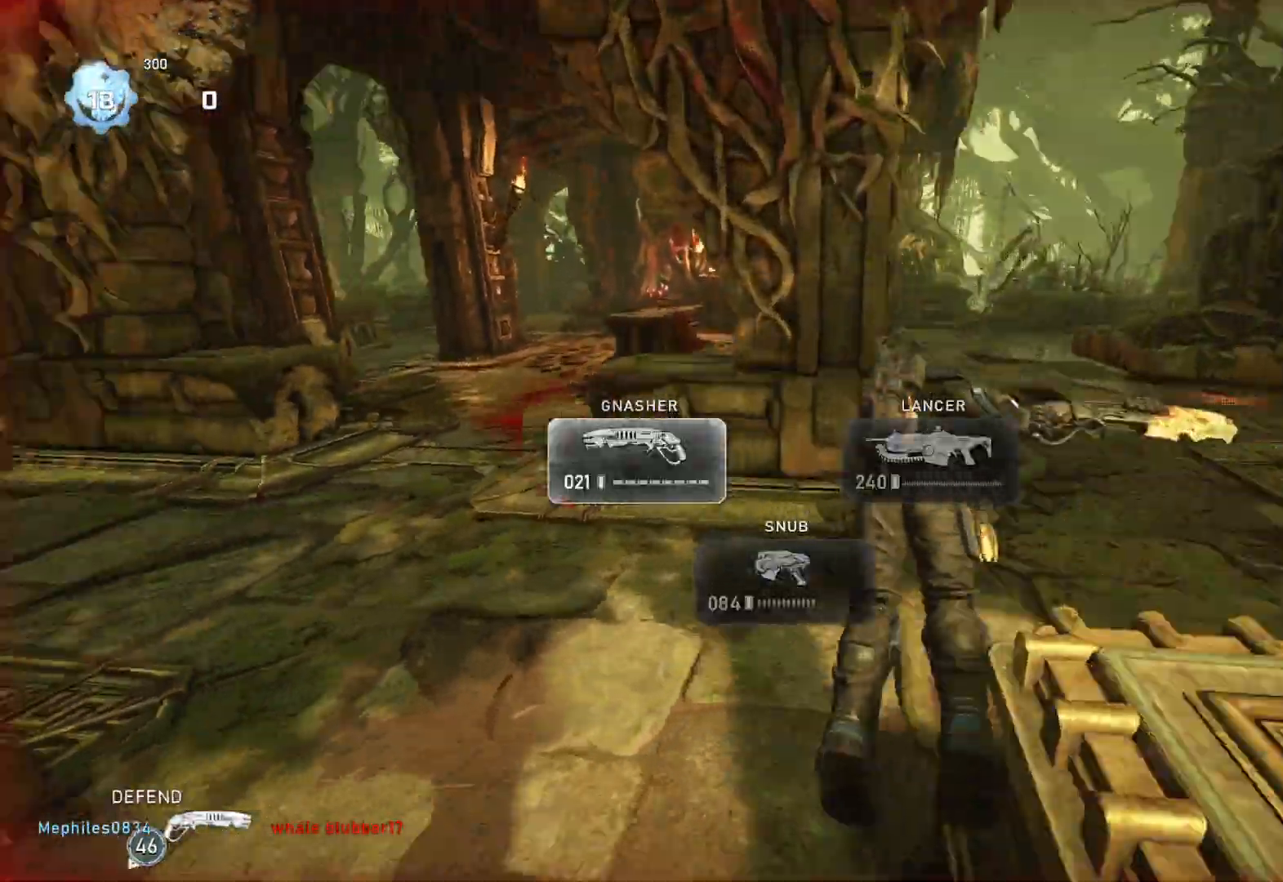
{"buttons": ["L1"], "left_stick": "up-right", "right_stick": "left", "events": [[100, "right_stick", "left"], [133, "left_stick", "up-left"], [250, "left_stick", "center"], [333, "L1", "down"], [367, "left_stick", "right"], [467, "left_stick", "up-right"]]}
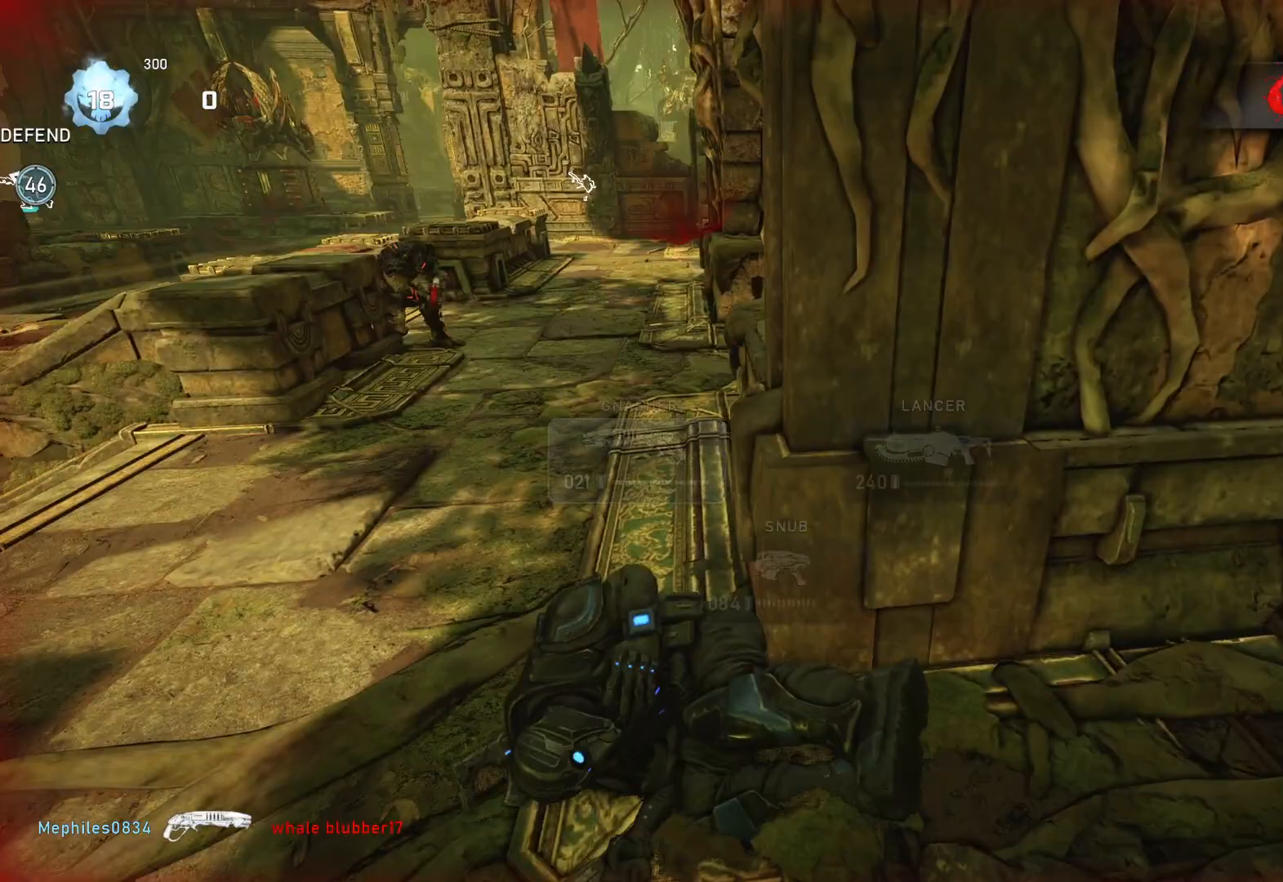
{"buttons": ["L1"], "left_stick": "up-right", "right_stick": "center", "events": [[117, "right_stick", "center"], [217, "A", "down"], [317, "A", "up"]]}
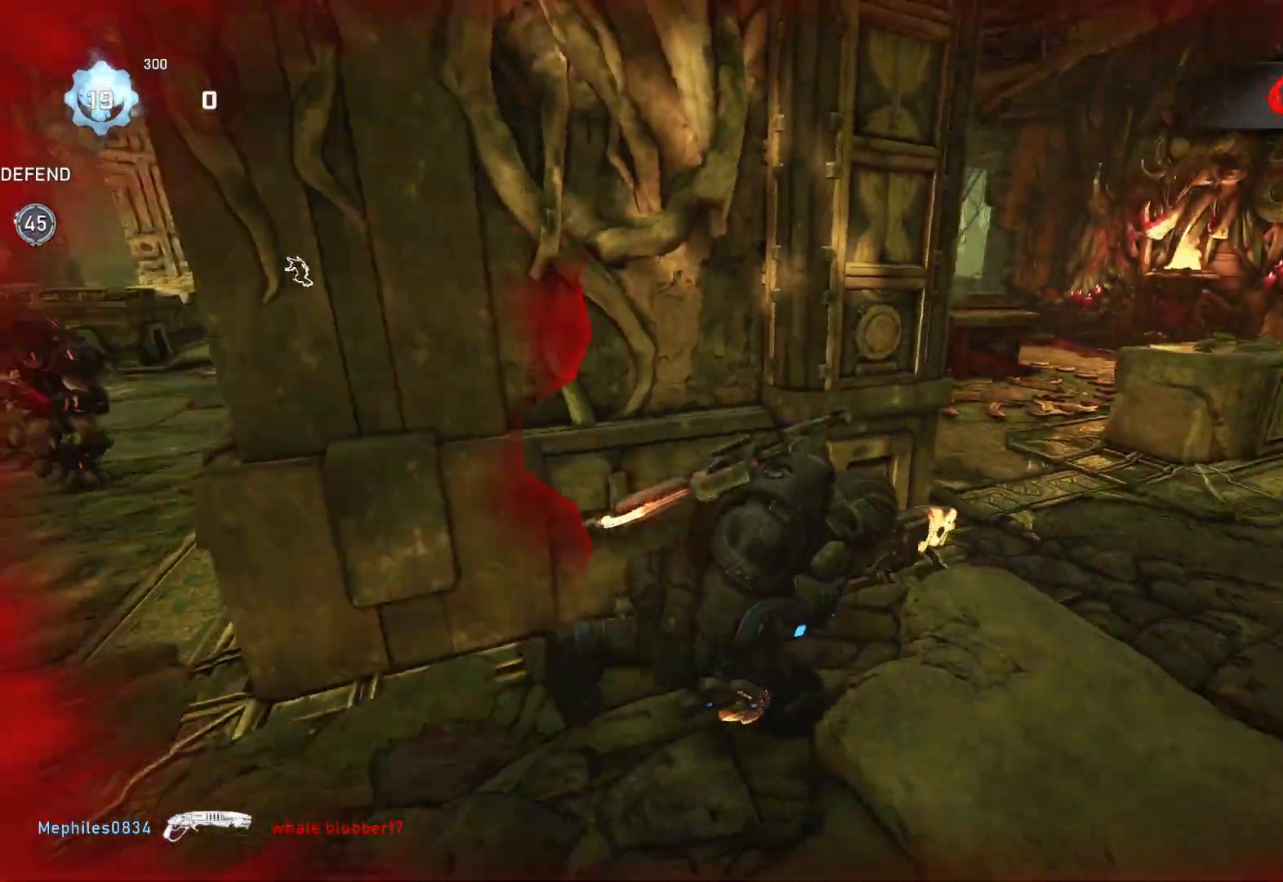
{"buttons": [], "left_stick": "up-left", "right_stick": "left", "events": [[183, "left_stick", "up-left"], [450, "L1", "up"], [450, "right_stick", "left"]]}
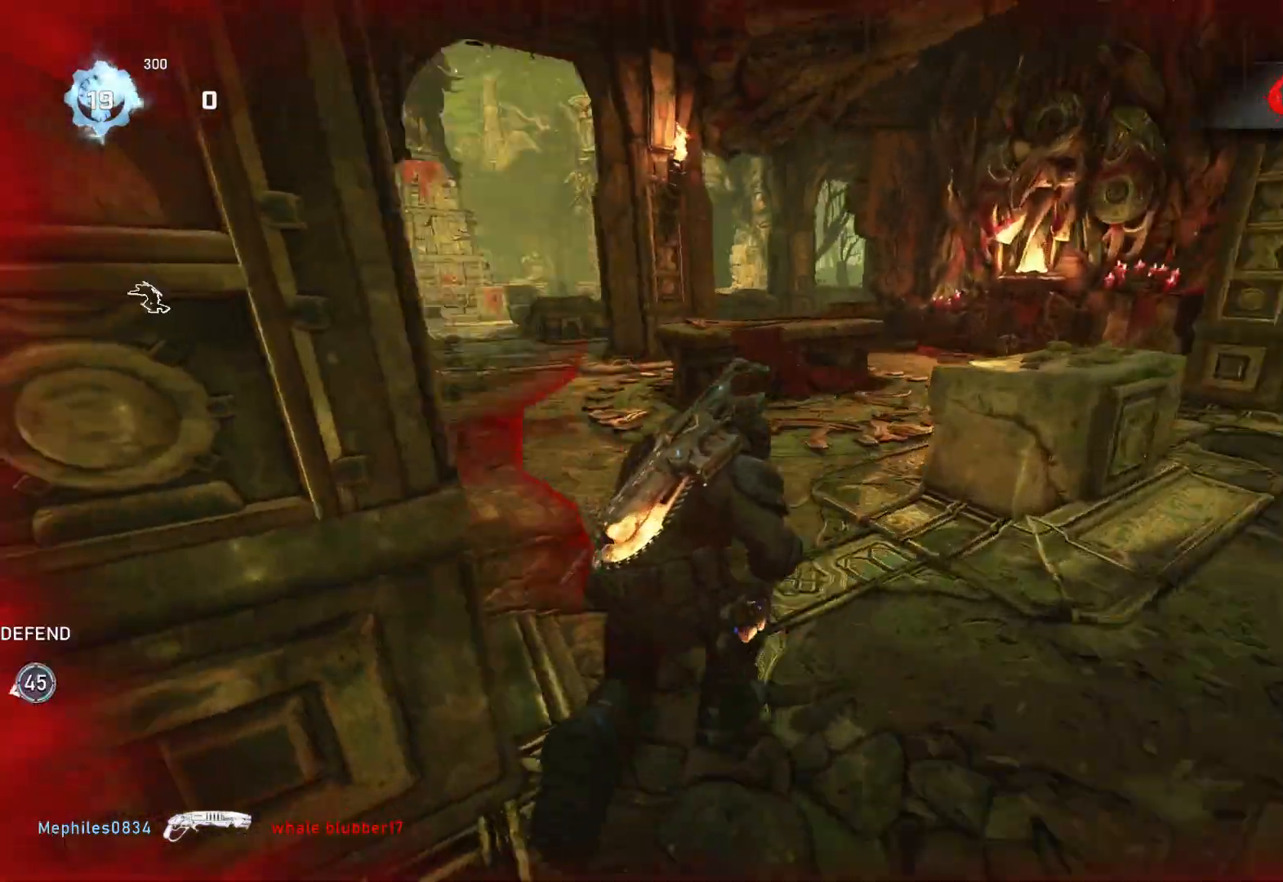
{"buttons": [], "left_stick": "left", "right_stick": "center", "events": [[150, "left_stick", "up"], [417, "left_stick", "left"], [417, "right_stick", "center"]]}
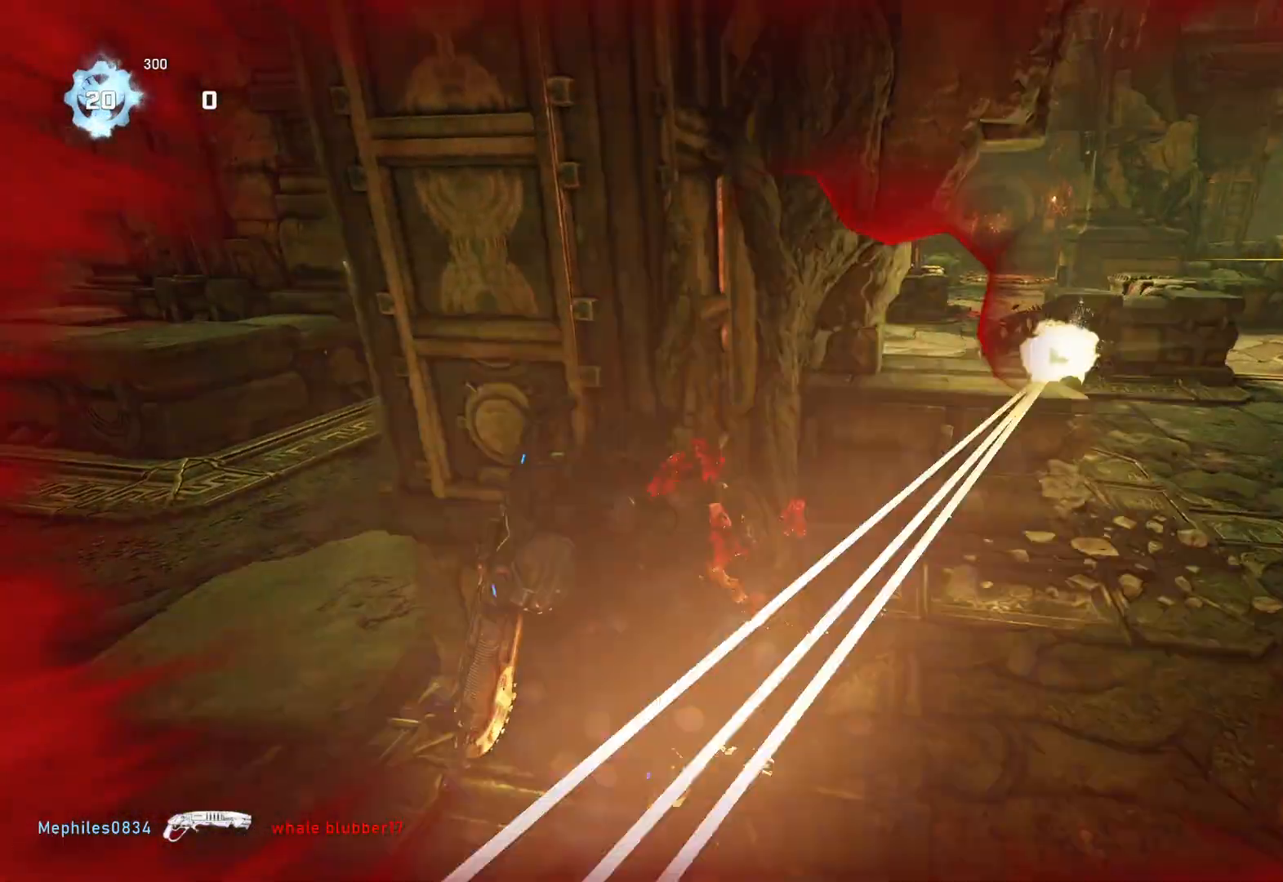
{"buttons": [], "left_stick": "center", "right_stick": "center", "events": [[267, "left_stick", "up"], [333, "left_stick", "center"]]}
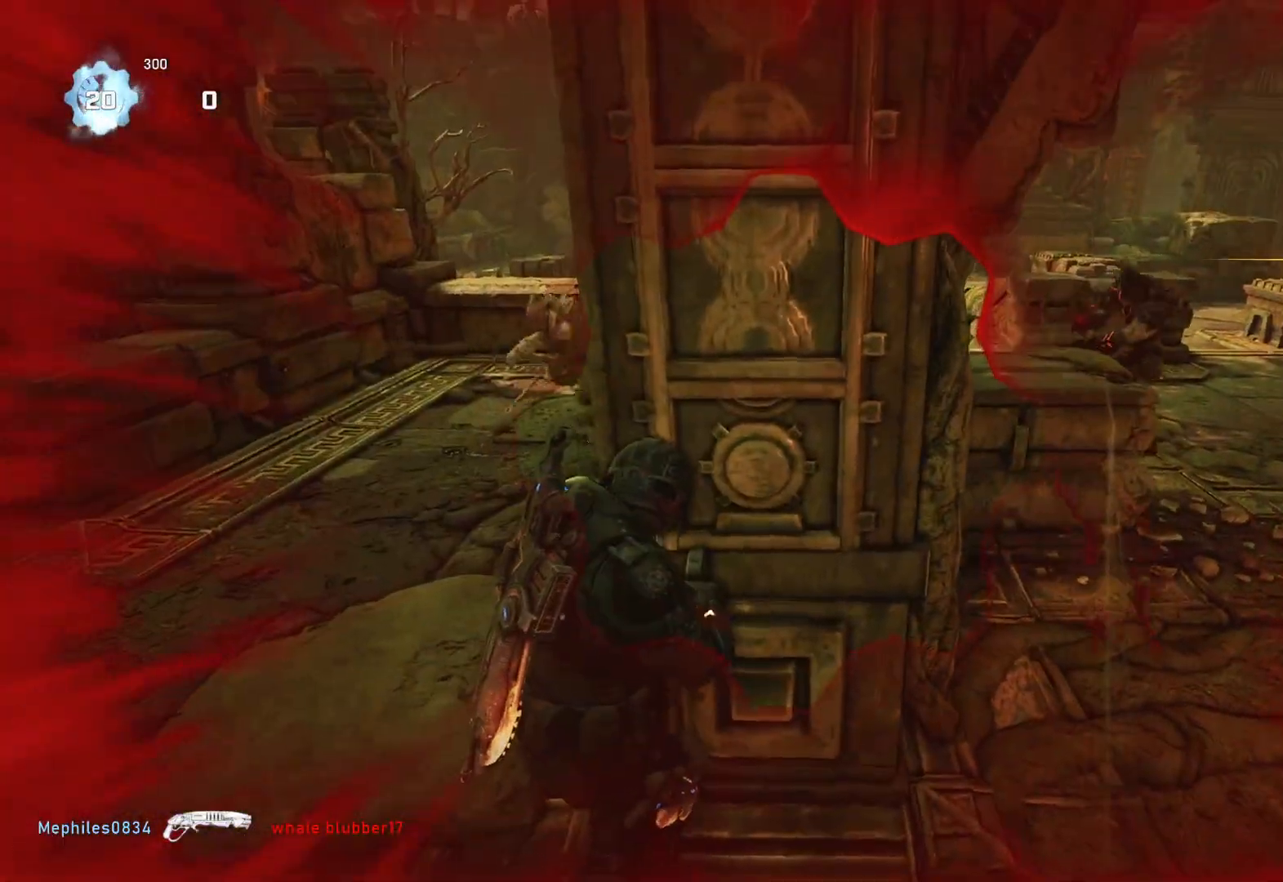
{"buttons": [], "left_stick": "left", "right_stick": "left", "events": [[17, "left_stick", "up-left"], [100, "left_stick", "up-right"], [183, "left_stick", "down-right"], [317, "left_stick", "up-right"], [367, "left_stick", "up-left"], [417, "left_stick", "left"], [417, "right_stick", "left"]]}
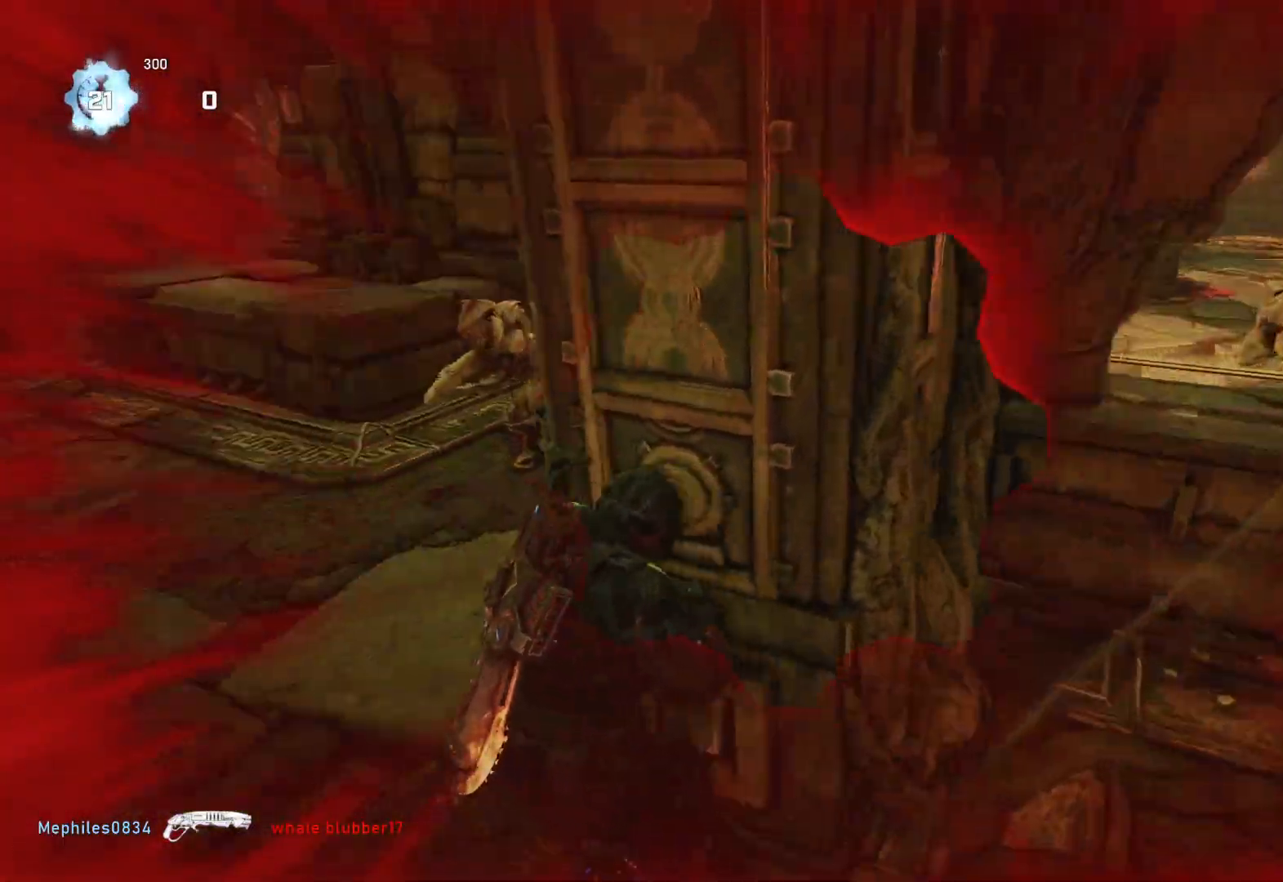
{"buttons": [], "left_stick": "up", "right_stick": "up-left", "events": [[17, "right_stick", "center"], [133, "left_stick", "up"], [483, "right_stick", "up-left"]]}
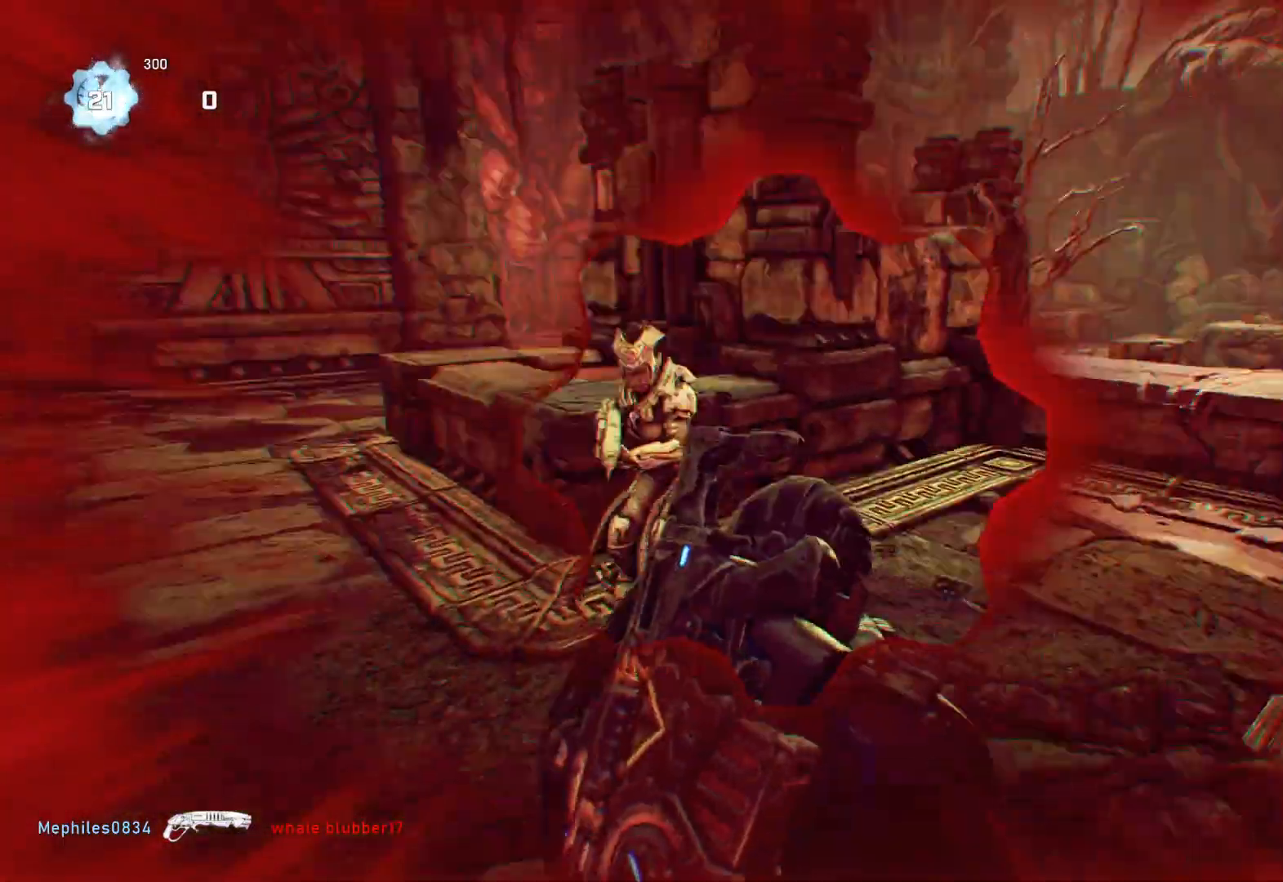
{"buttons": ["L1"], "left_stick": "down", "right_stick": "left", "events": [[83, "R2", "down"], [117, "right_stick", "center"], [133, "left_stick", "up-right"], [167, "L1", "down"], [200, "R2", "up"], [200, "right_stick", "down-left"], [217, "L1", "up"], [300, "left_stick", "down-right"], [317, "right_stick", "center"], [383, "left_stick", "down"], [500, "L1", "down"], [500, "right_stick", "left"]]}
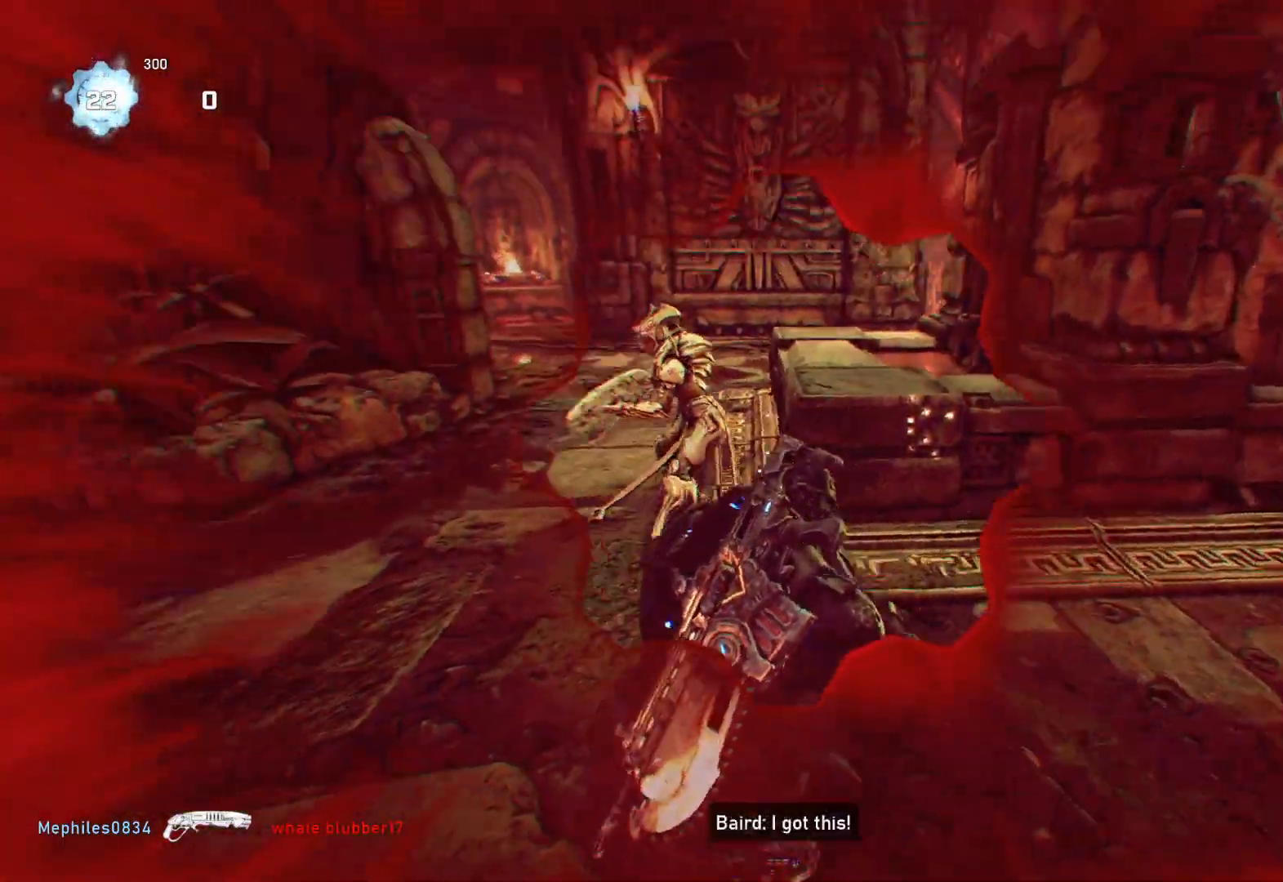
{"buttons": [], "left_stick": "up", "right_stick": "center", "events": [[50, "left_stick", "down-left"], [50, "right_stick", "center"], [83, "L1", "up"], [267, "left_stick", "up-right"], [417, "left_stick", "up"]]}
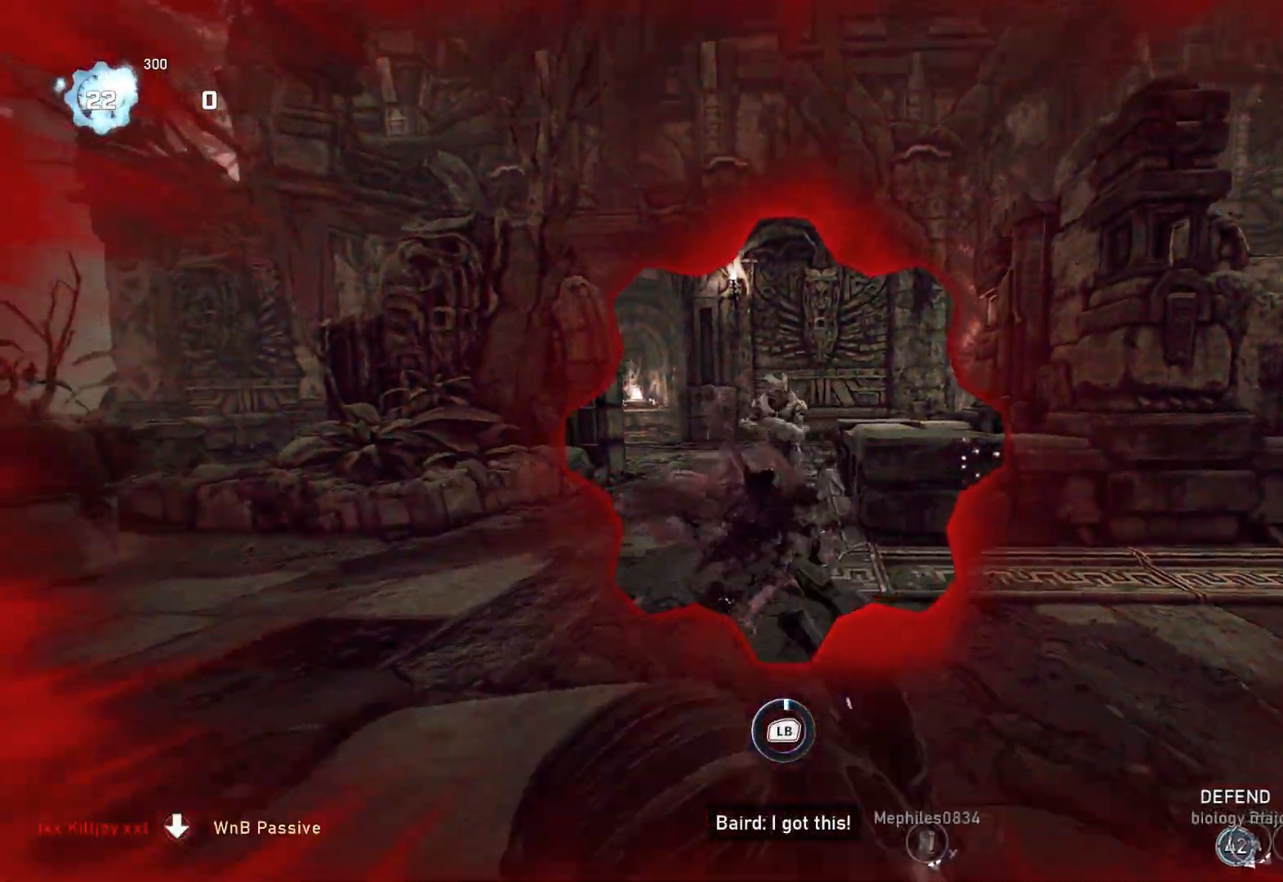
{"buttons": ["L1"], "left_stick": "down-left", "right_stick": "down-left", "events": [[50, "right_stick", "down-left"], [83, "left_stick", "center"], [167, "right_stick", "left"], [300, "L1", "down"], [433, "left_stick", "down-left"], [450, "right_stick", "down-left"]]}
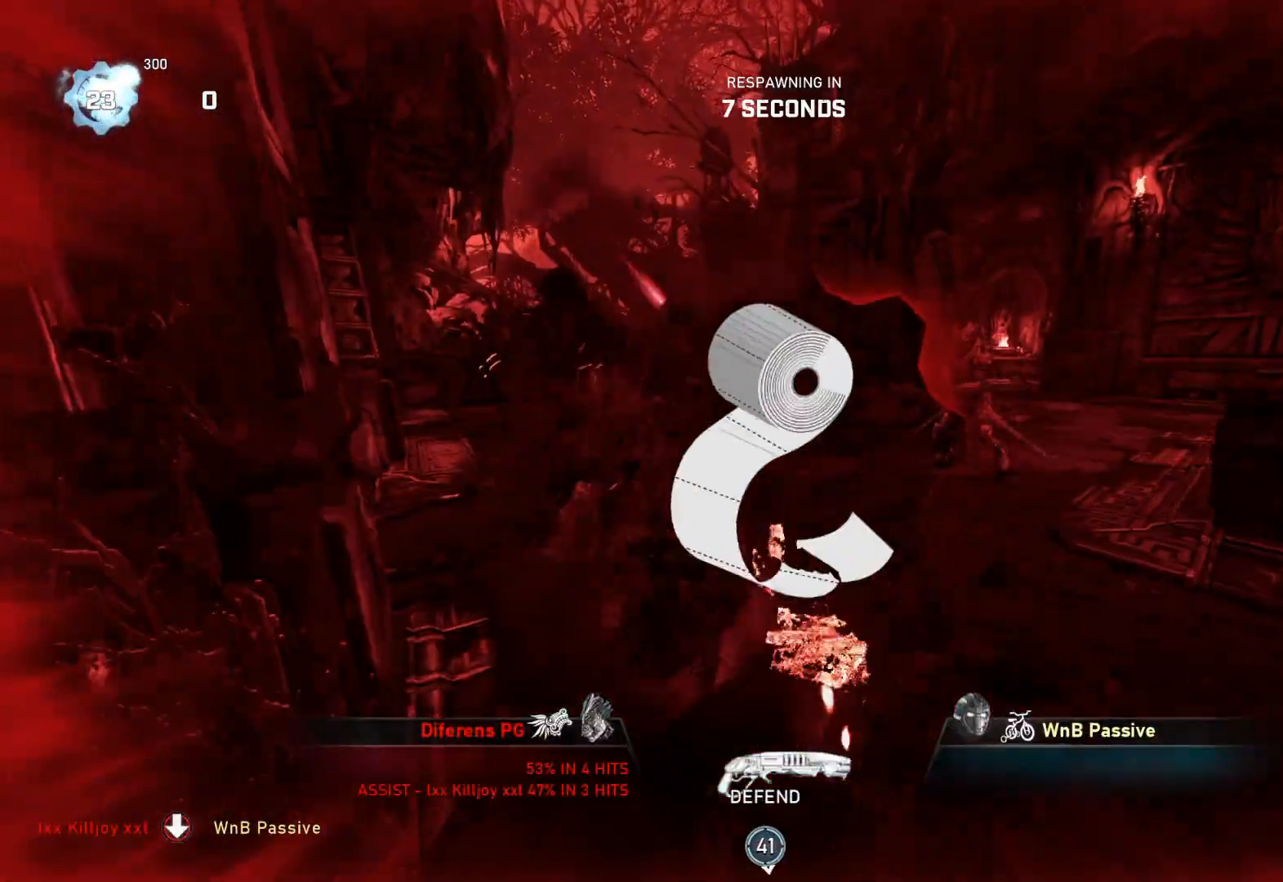
{"buttons": [], "left_stick": "center", "right_stick": "center", "events": [[83, "right_stick", "center"], [117, "left_stick", "center"], [267, "L1", "up"]]}
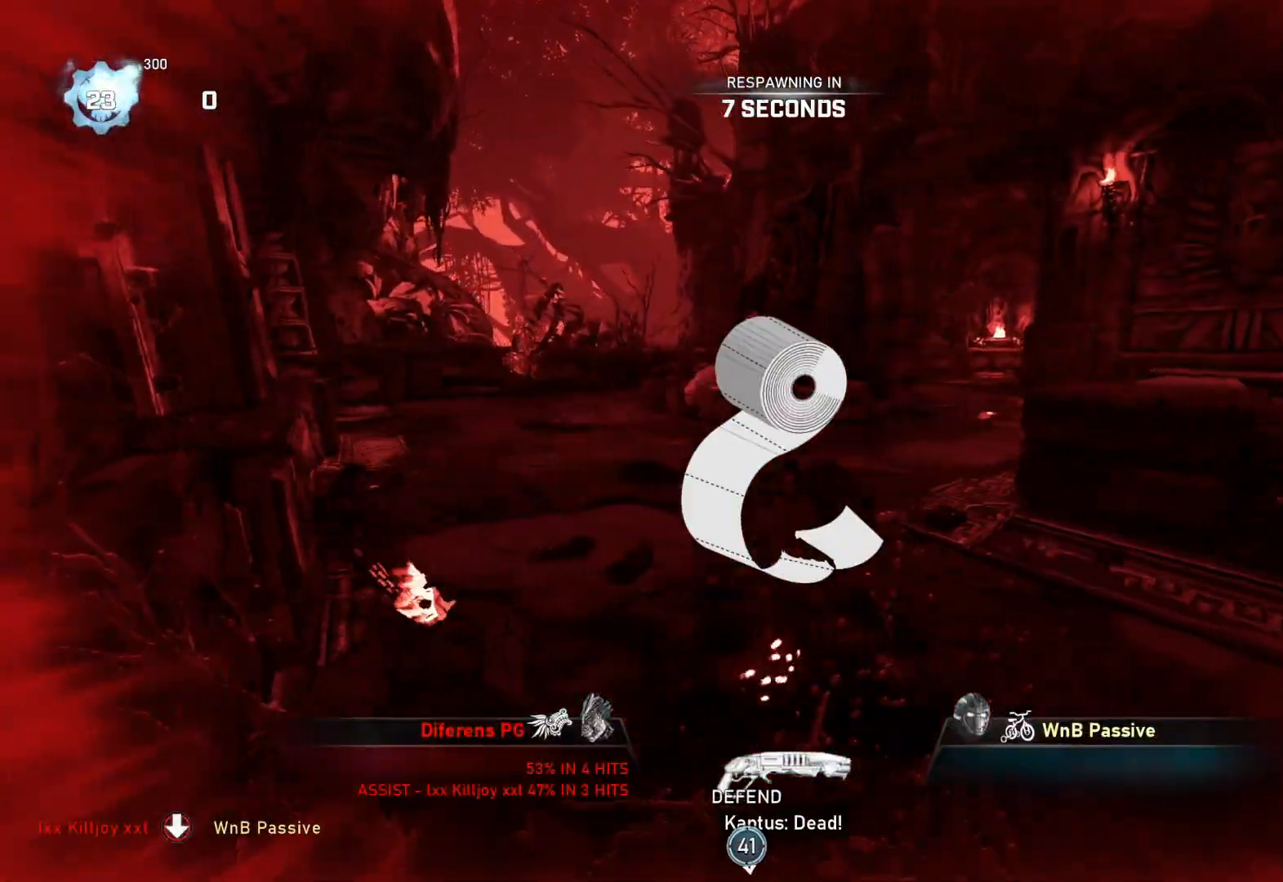
{"buttons": [], "left_stick": "center", "right_stick": "center", "events": []}
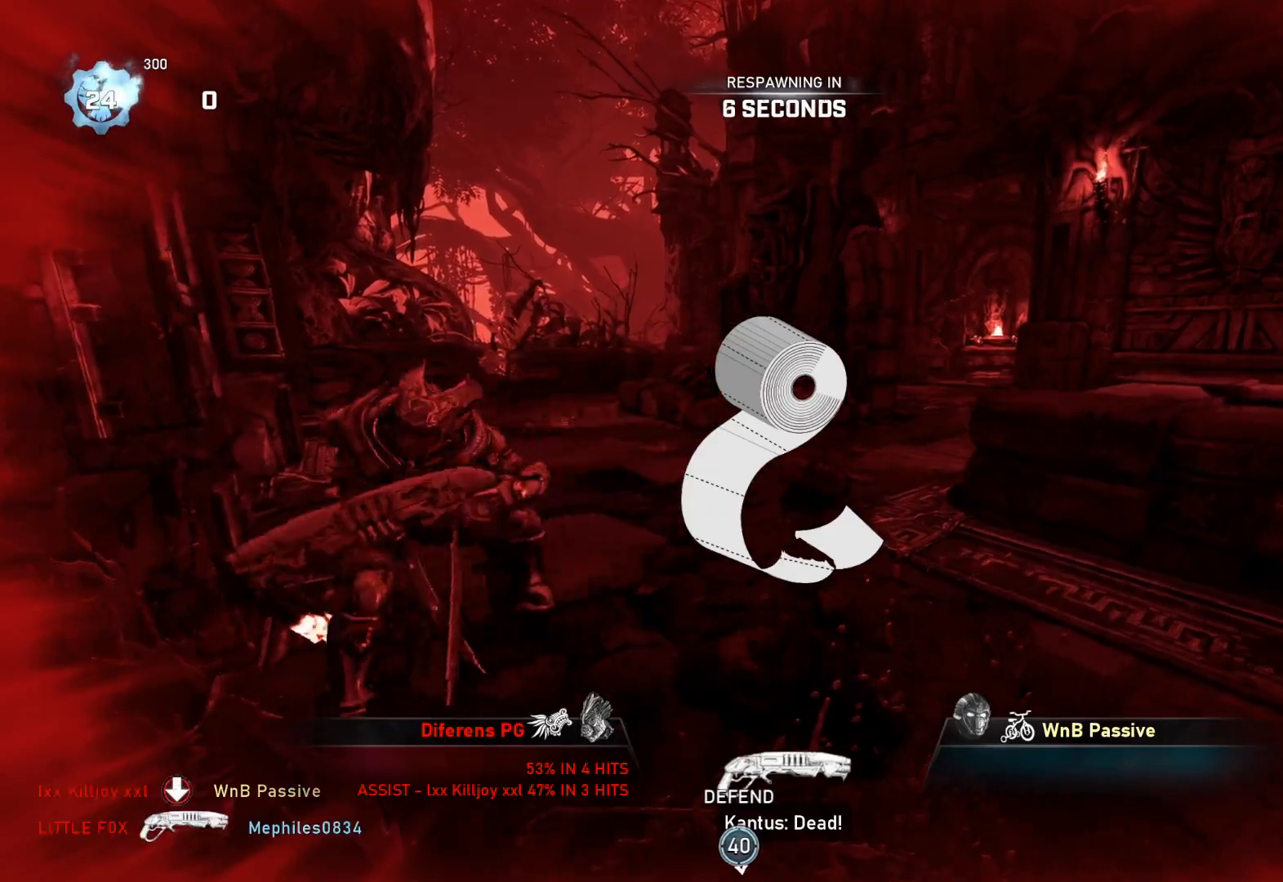
{"buttons": [], "left_stick": "center", "right_stick": "center", "events": []}
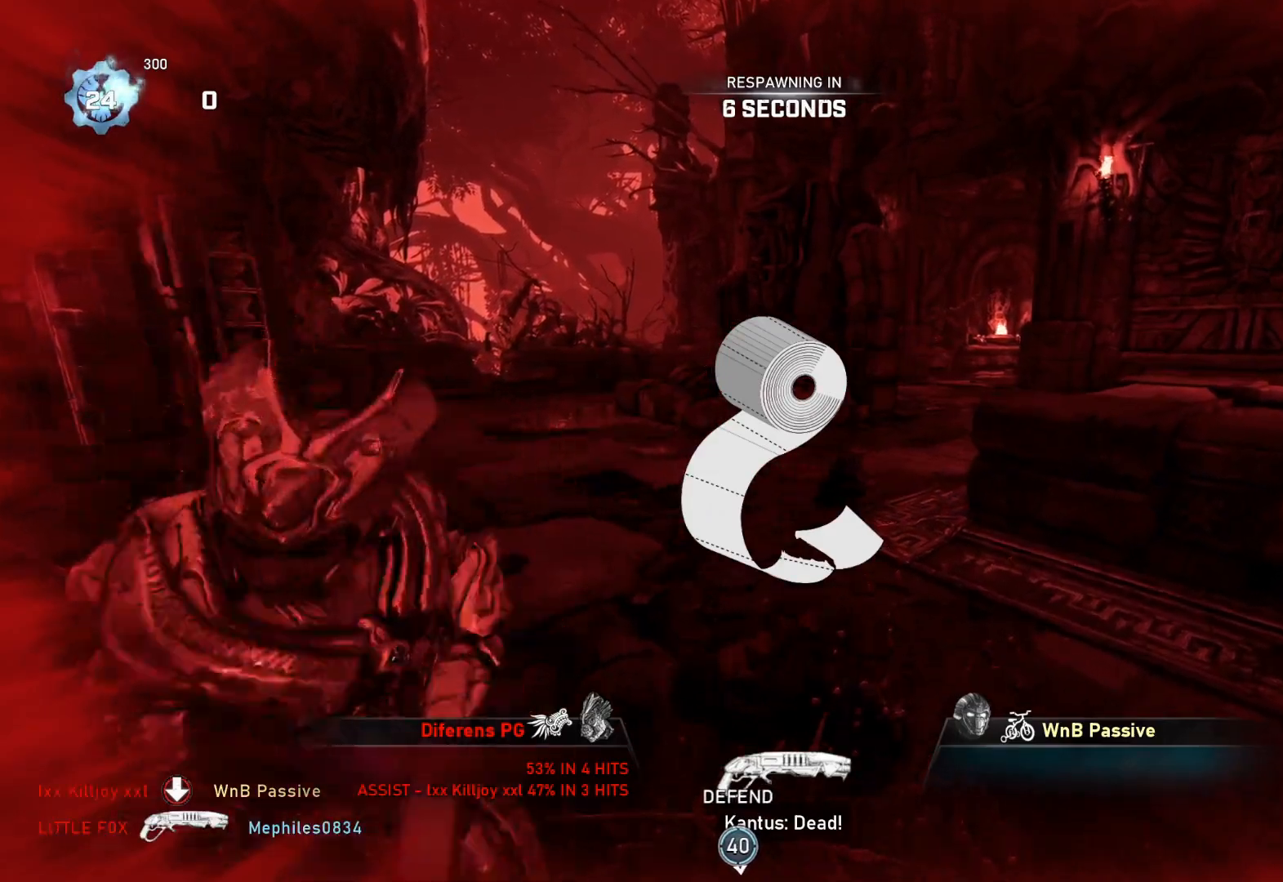
{"buttons": [], "left_stick": "center", "right_stick": "center", "events": []}
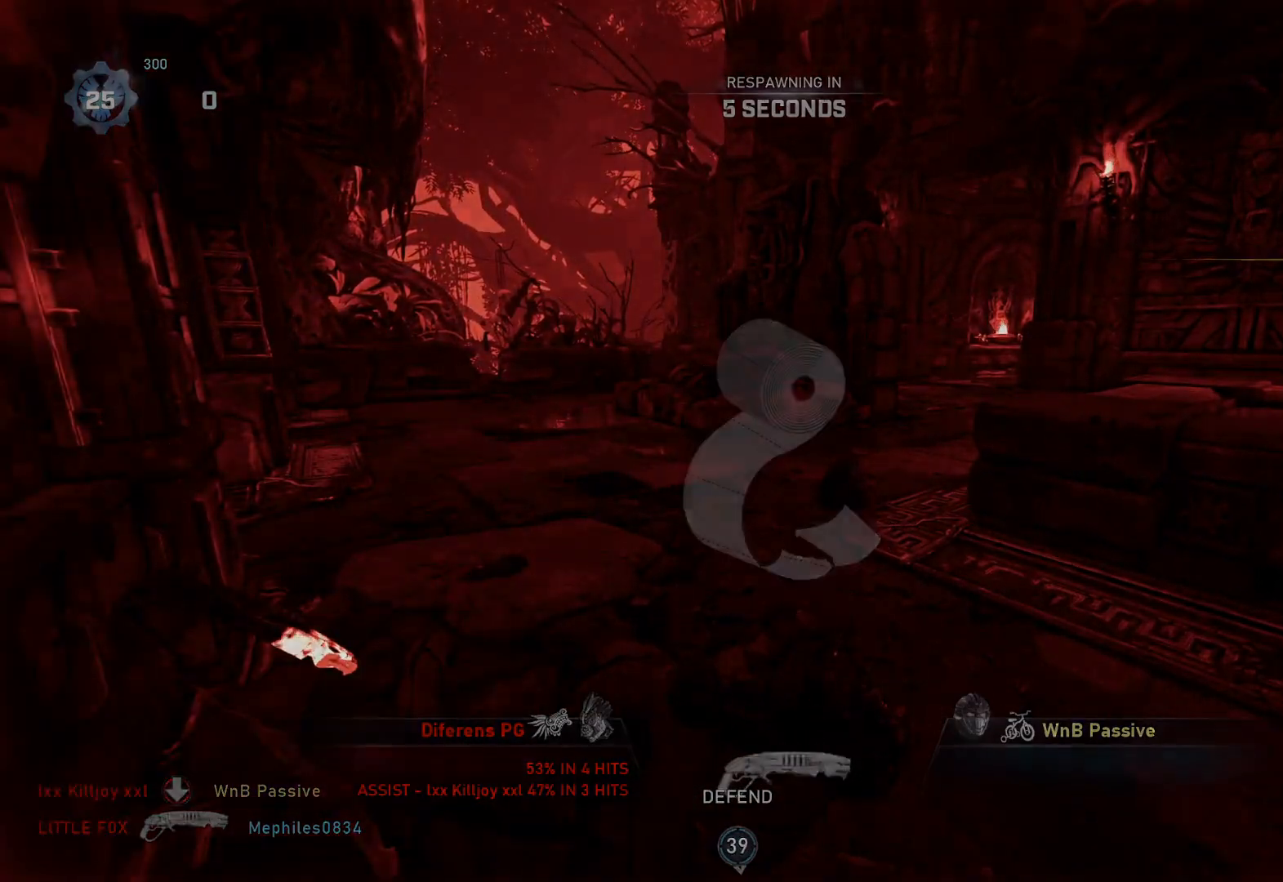
{"buttons": ["L1"], "left_stick": "center", "right_stick": "center", "events": [[500, "L1", "down"]]}
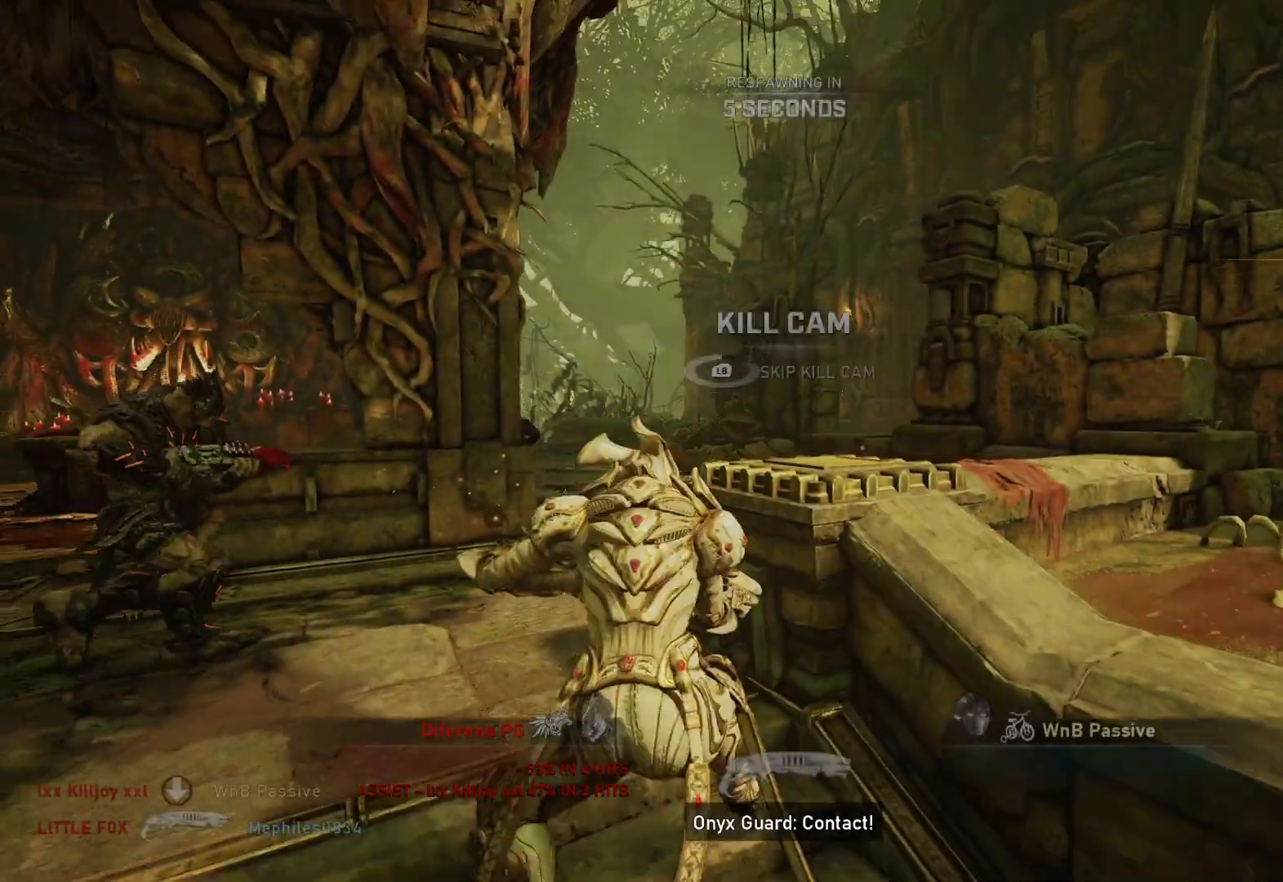
{"buttons": ["L1"], "left_stick": "center", "right_stick": "center", "events": []}
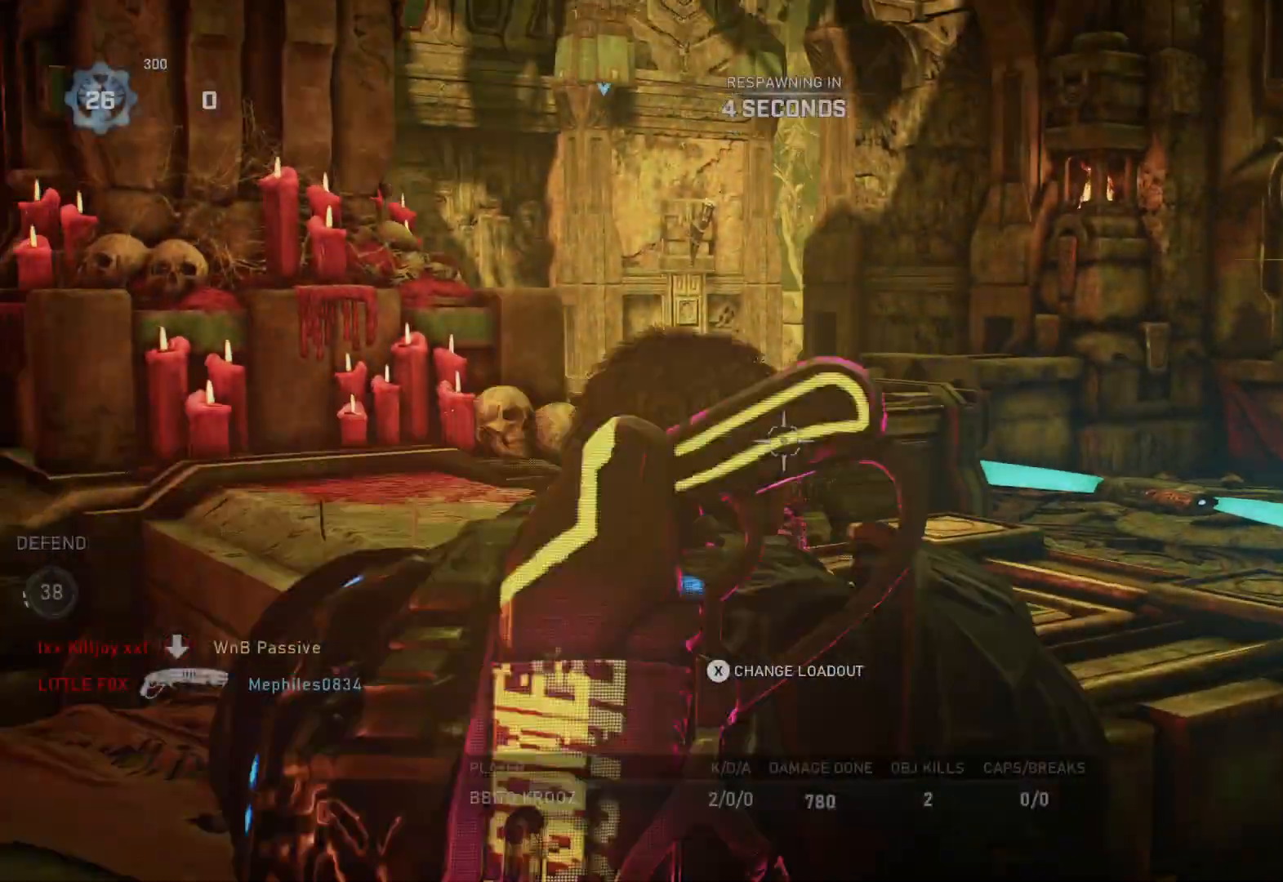
{"buttons": ["X"], "left_stick": "center", "right_stick": "center", "events": [[50, "X", "down"], [100, "L1", "up"]]}